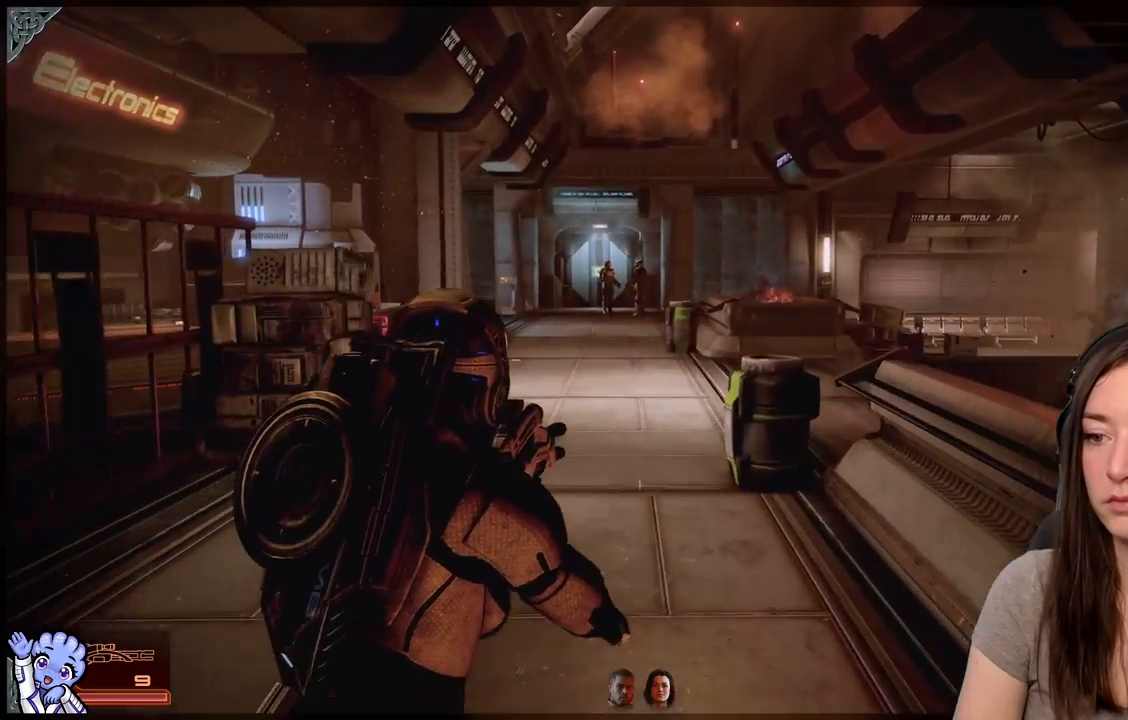
Gameplay with a controller (Xbox layout); each line is a JSON object with the inputs held at the frame after it. "events" lists button and stick changes between this image and that frame as [ms after this image, input, new state], when the widget could be followed in between. Not read: L2 L3 R3.
{"buttons": [], "left_stick": "center", "right_stick": "down-left", "events": [[267, "right_stick", "down-left"], [333, "left_stick", "center"]]}
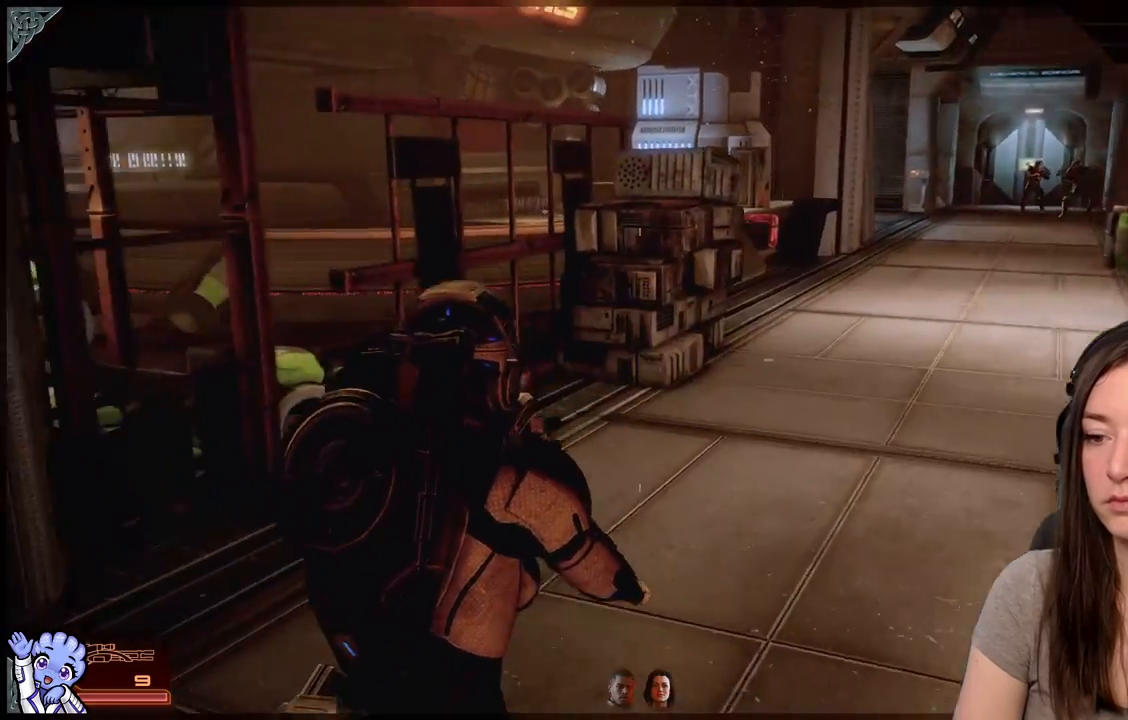
{"buttons": [], "left_stick": "down", "right_stick": "center", "events": [[100, "right_stick", "center"], [150, "left_stick", "down"], [200, "right_stick", "right"], [450, "right_stick", "center"]]}
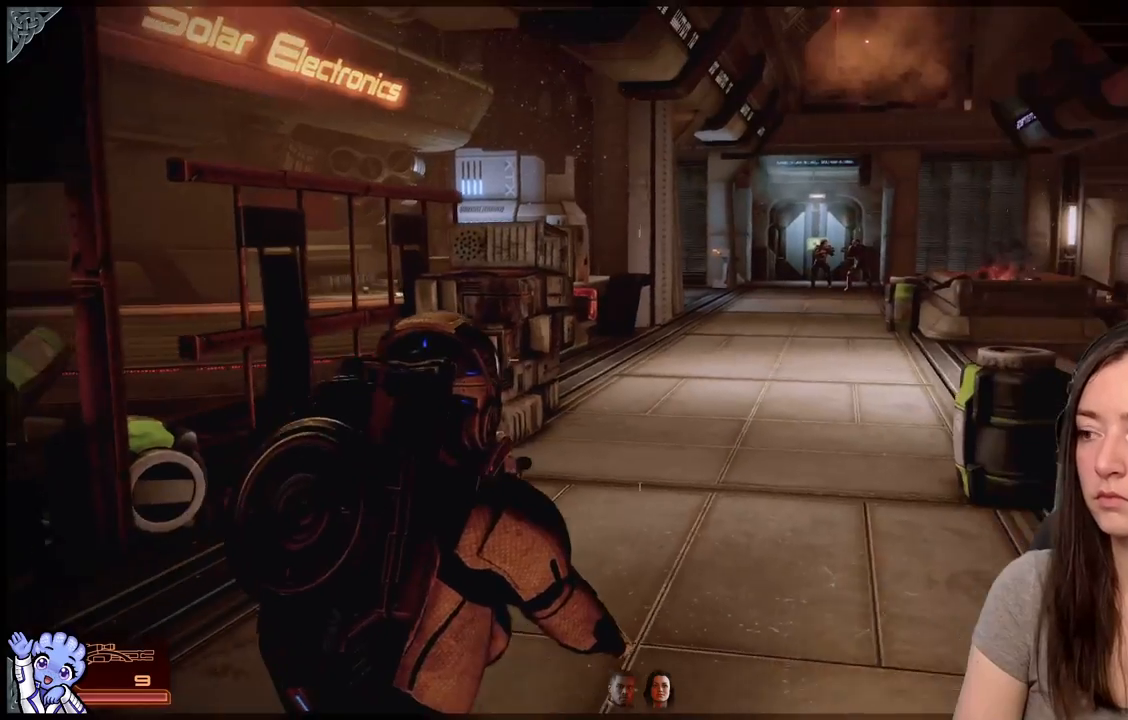
{"buttons": [], "left_stick": "down-left", "right_stick": "center", "events": [[50, "left_stick", "down-right"], [400, "left_stick", "center"], [500, "left_stick", "down-left"]]}
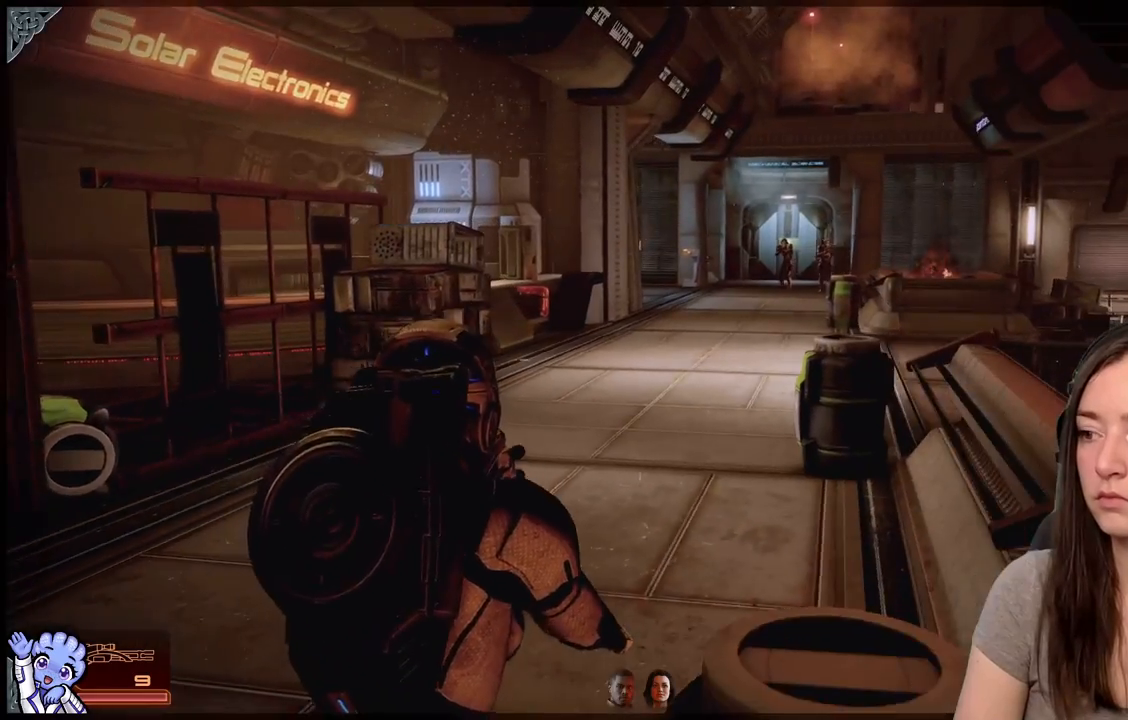
{"buttons": [], "left_stick": "down-right", "right_stick": "down", "events": [[50, "right_stick", "up-right"], [100, "left_stick", "down-right"], [233, "right_stick", "center"], [450, "right_stick", "down"]]}
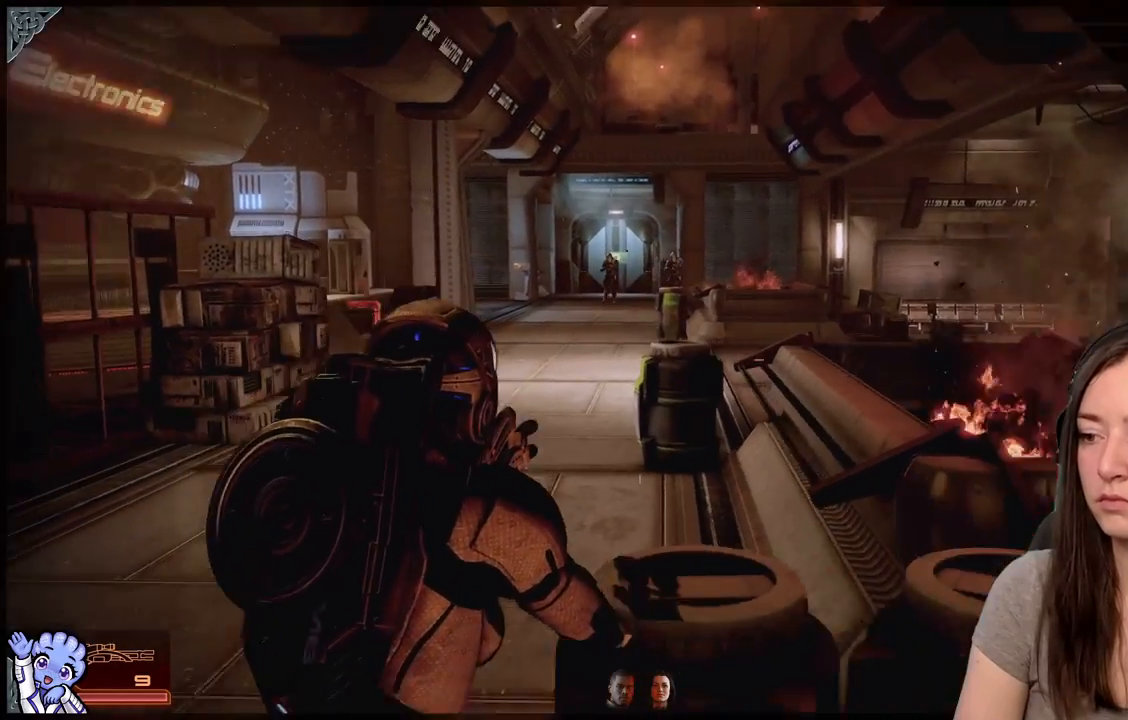
{"buttons": [], "left_stick": "up-left", "right_stick": "center", "events": [[100, "right_stick", "center"], [200, "left_stick", "up-right"], [267, "left_stick", "up"], [317, "A", "down"], [400, "left_stick", "up-left"], [433, "A", "up"]]}
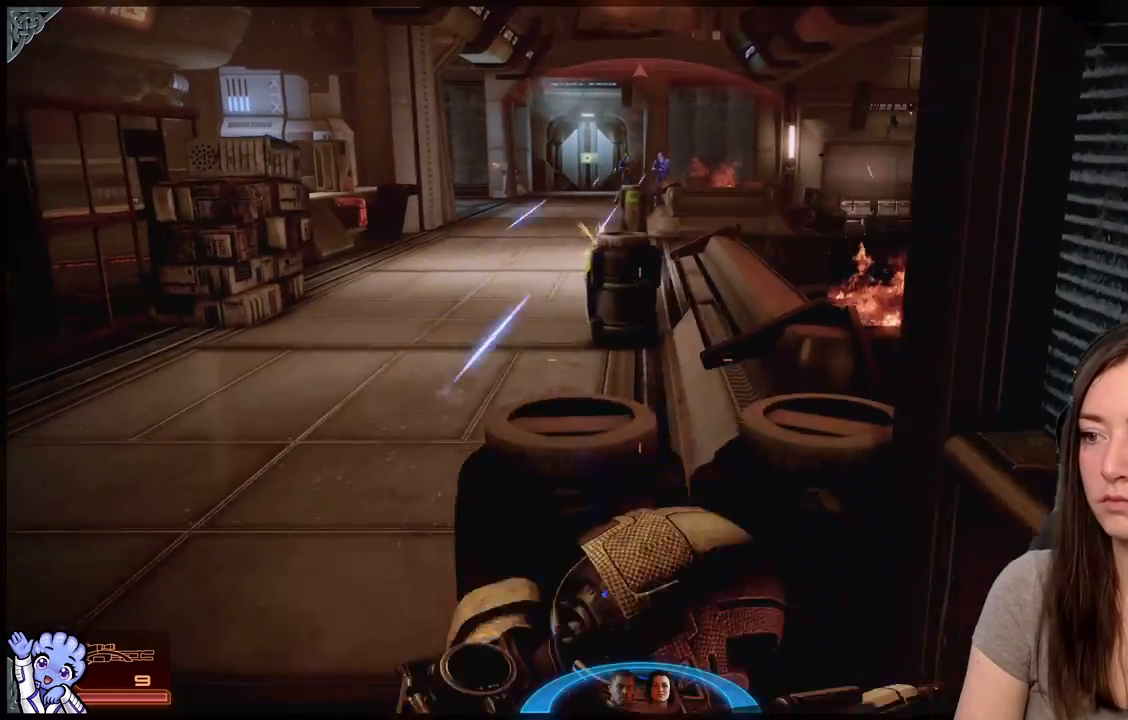
{"buttons": [], "left_stick": "center", "right_stick": "center", "events": [[33, "left_stick", "center"], [150, "right_stick", "up"], [317, "right_stick", "center"]]}
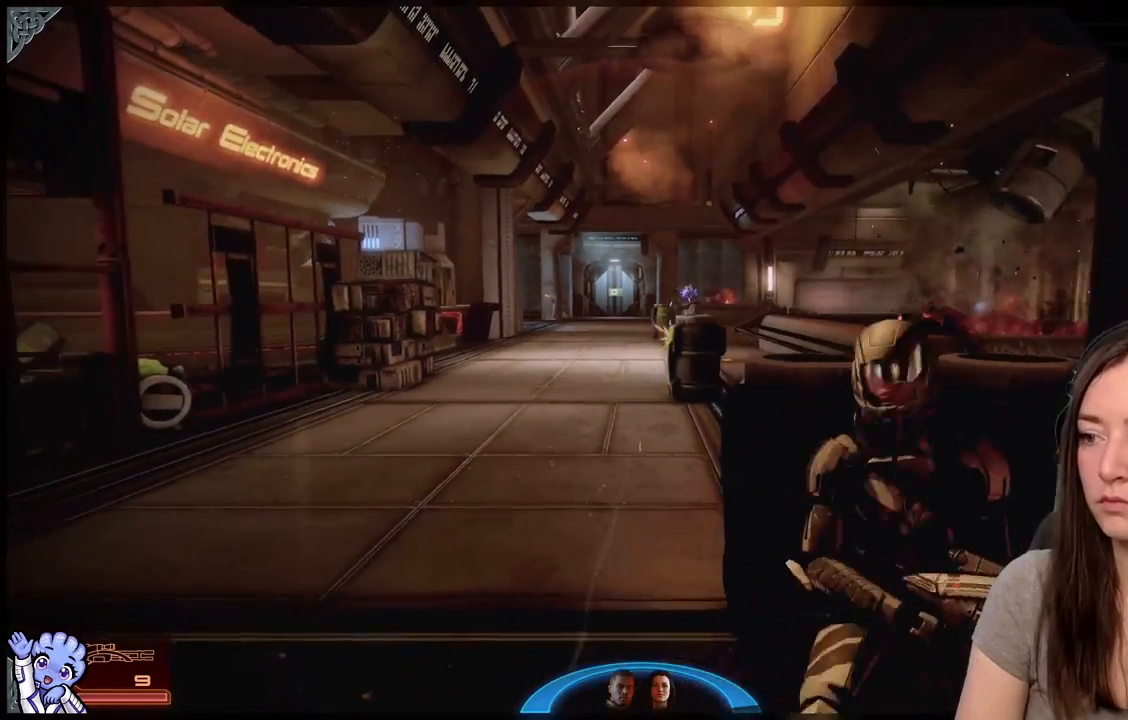
{"buttons": [], "left_stick": "center", "right_stick": "center", "events": [[267, "right_stick", "up-right"], [467, "right_stick", "center"]]}
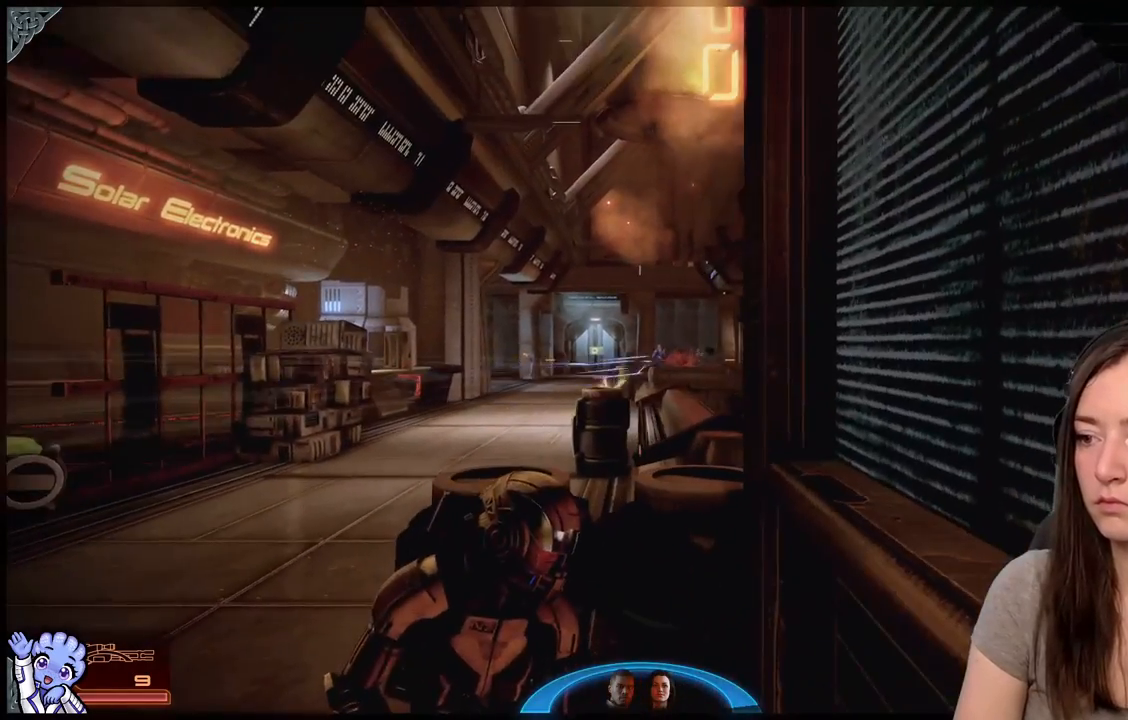
{"buttons": [], "left_stick": "center", "right_stick": "left", "events": [[150, "right_stick", "right"], [283, "right_stick", "center"], [417, "right_stick", "left"]]}
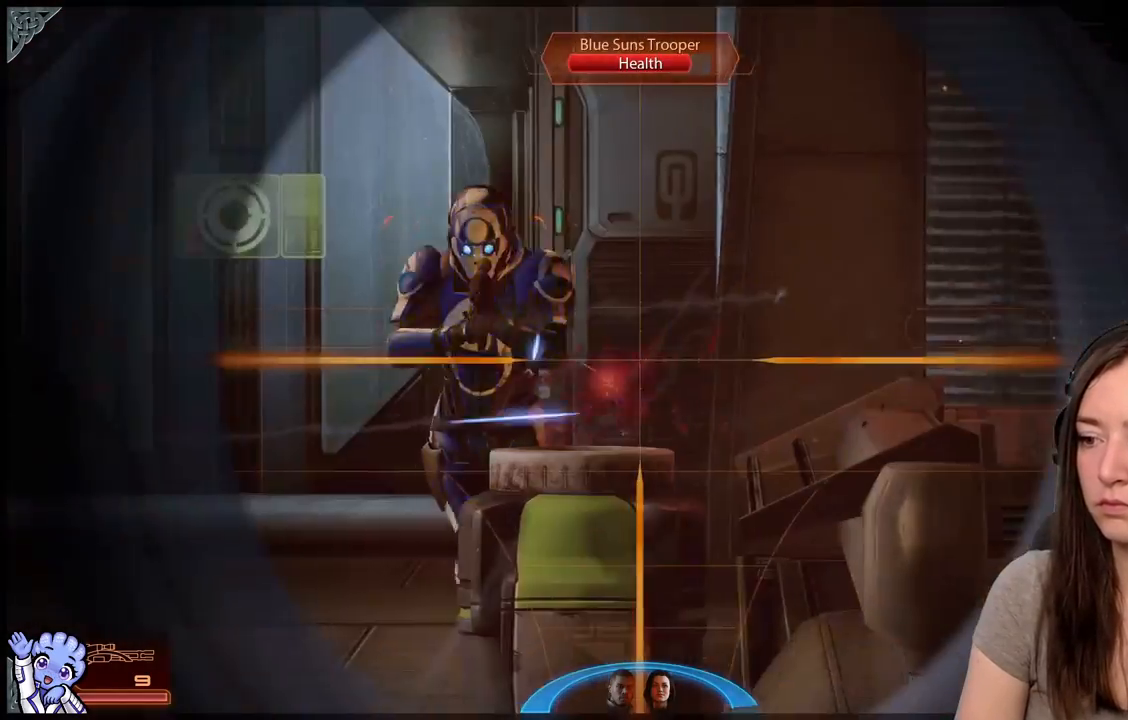
{"buttons": [], "left_stick": "center", "right_stick": "up-left", "events": [[417, "right_stick", "up-left"]]}
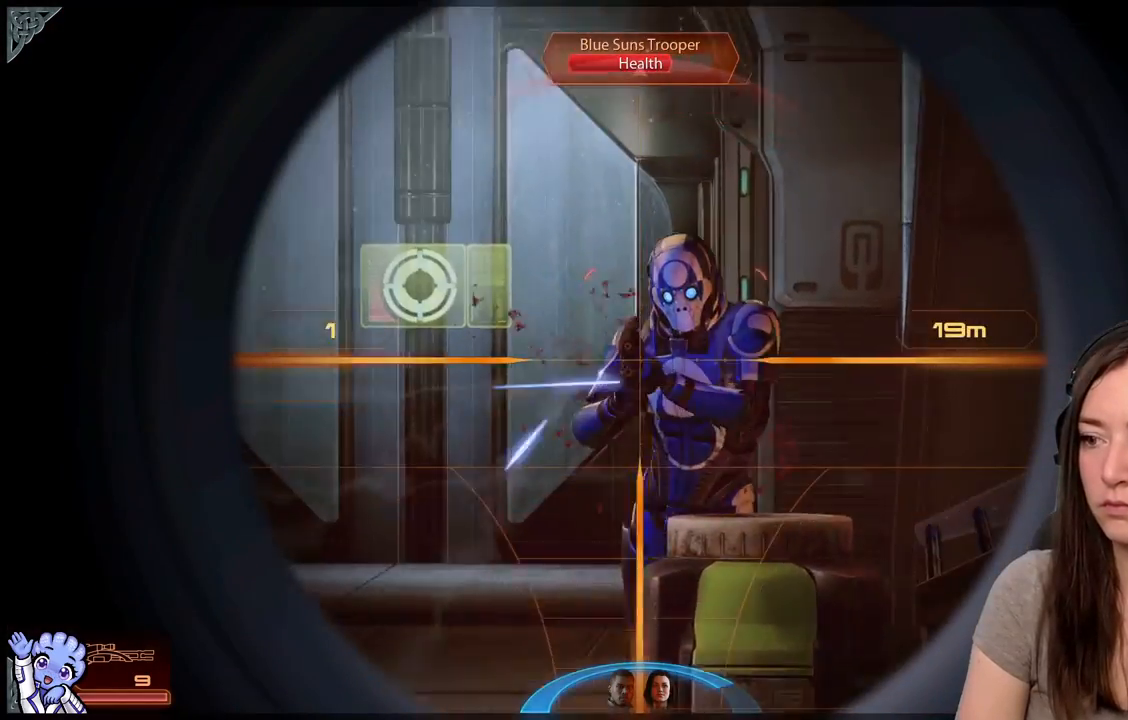
{"buttons": [], "left_stick": "center", "right_stick": "center", "events": [[117, "right_stick", "right"], [300, "R2", "down"], [400, "right_stick", "center"], [417, "R2", "up"]]}
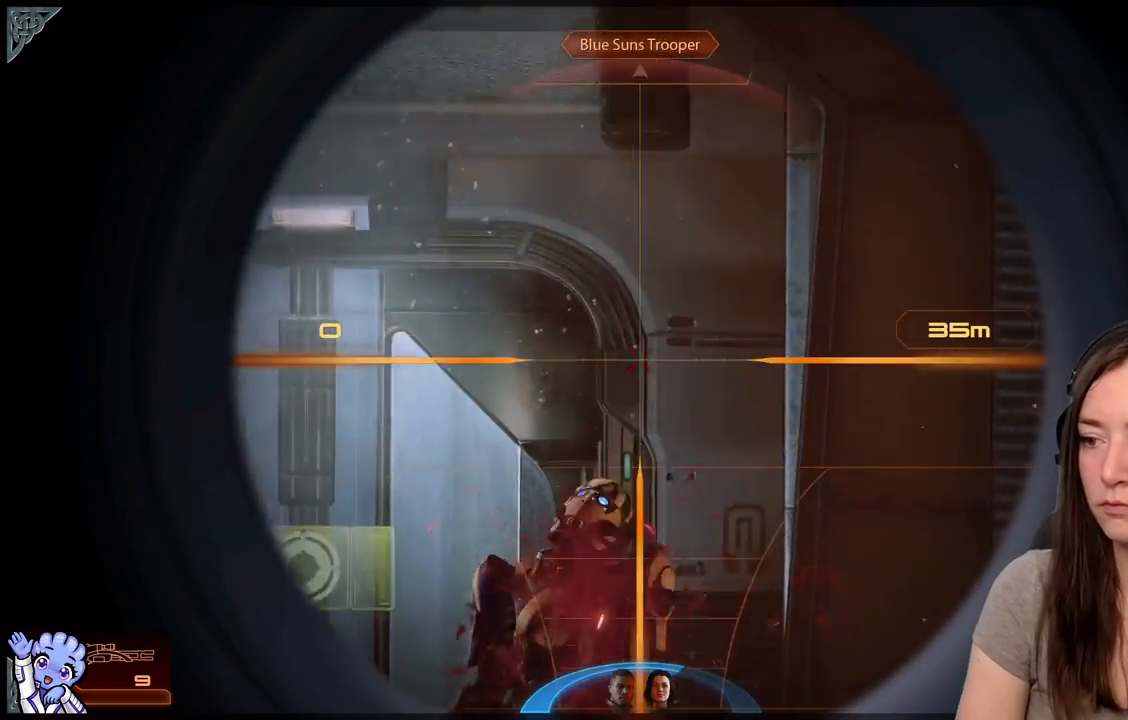
{"buttons": [], "left_stick": "center", "right_stick": "center", "events": [[133, "right_stick", "down"], [383, "right_stick", "center"]]}
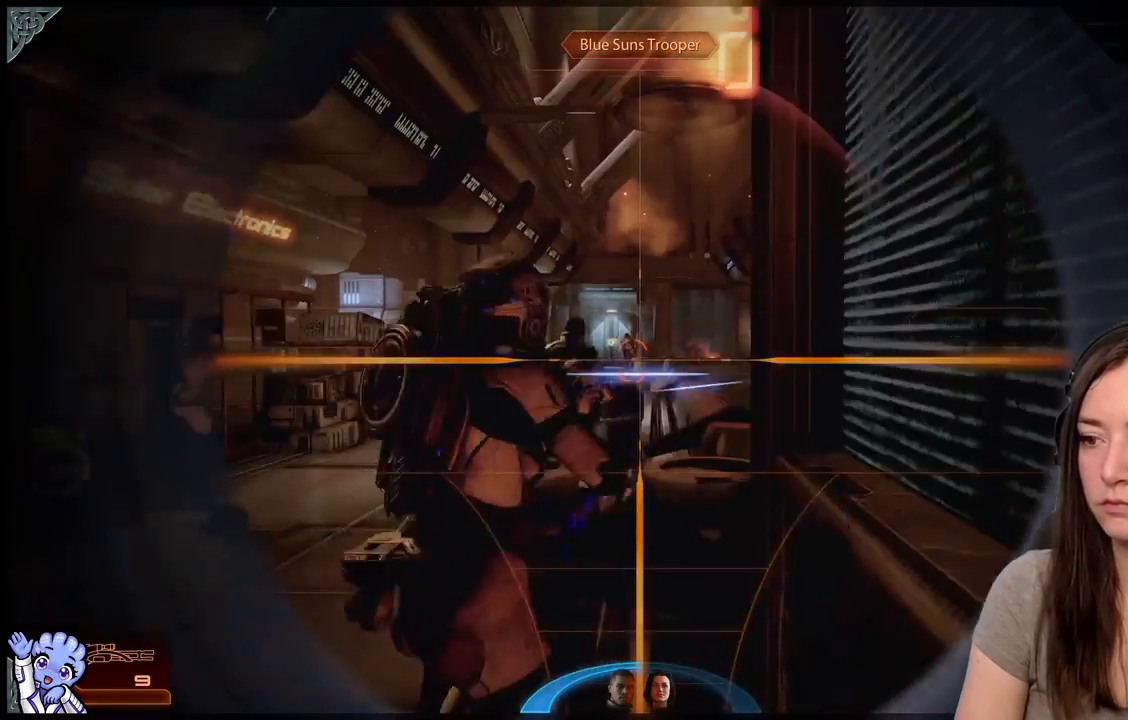
{"buttons": [], "left_stick": "center", "right_stick": "up-left", "events": [[267, "right_stick", "up-left"]]}
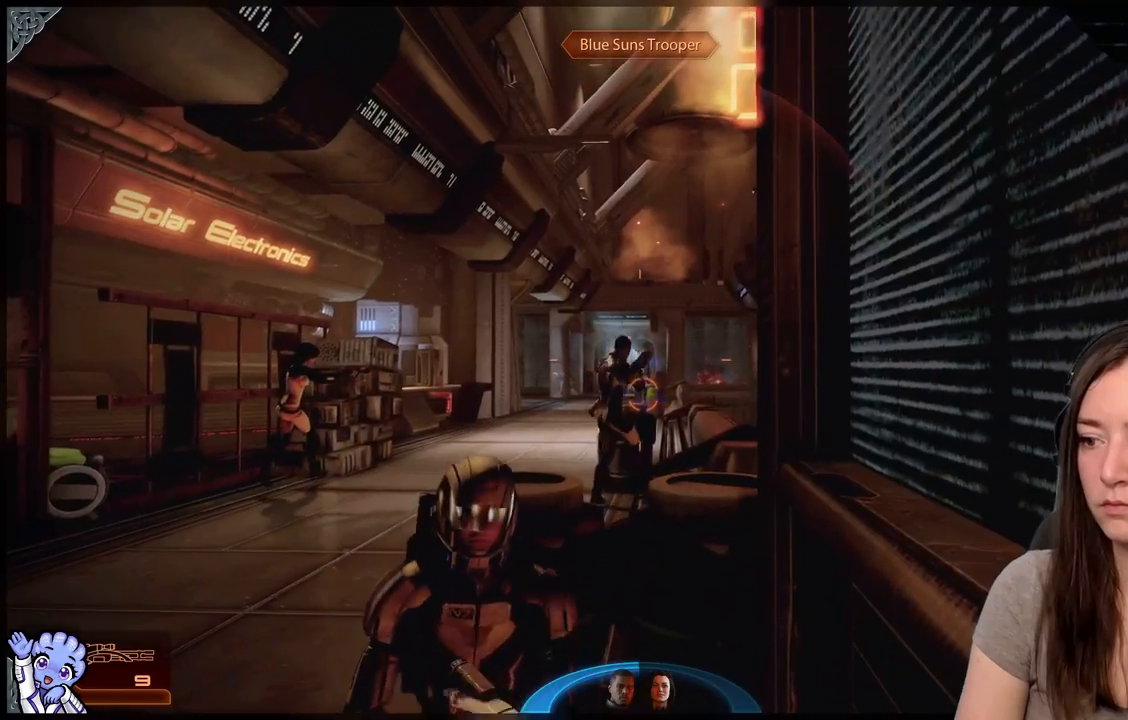
{"buttons": [], "left_stick": "center", "right_stick": "down", "events": [[50, "right_stick", "center"], [400, "right_stick", "down"]]}
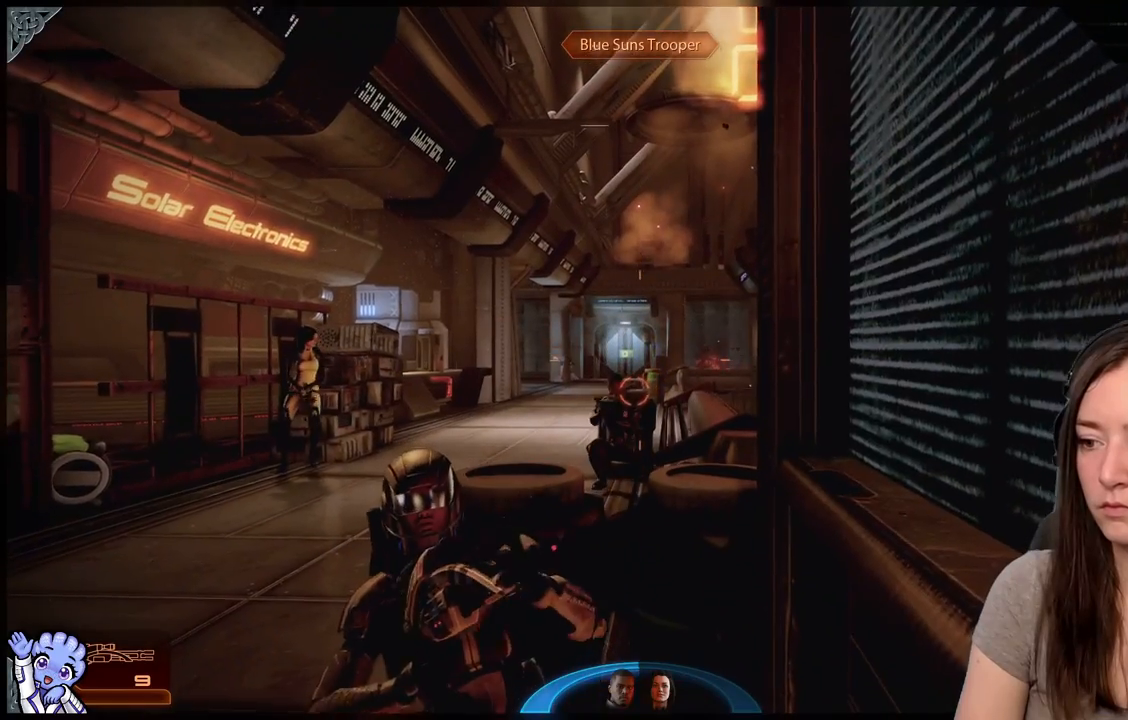
{"buttons": [], "left_stick": "center", "right_stick": "center", "events": [[50, "right_stick", "center"], [250, "right_stick", "right"], [400, "right_stick", "center"]]}
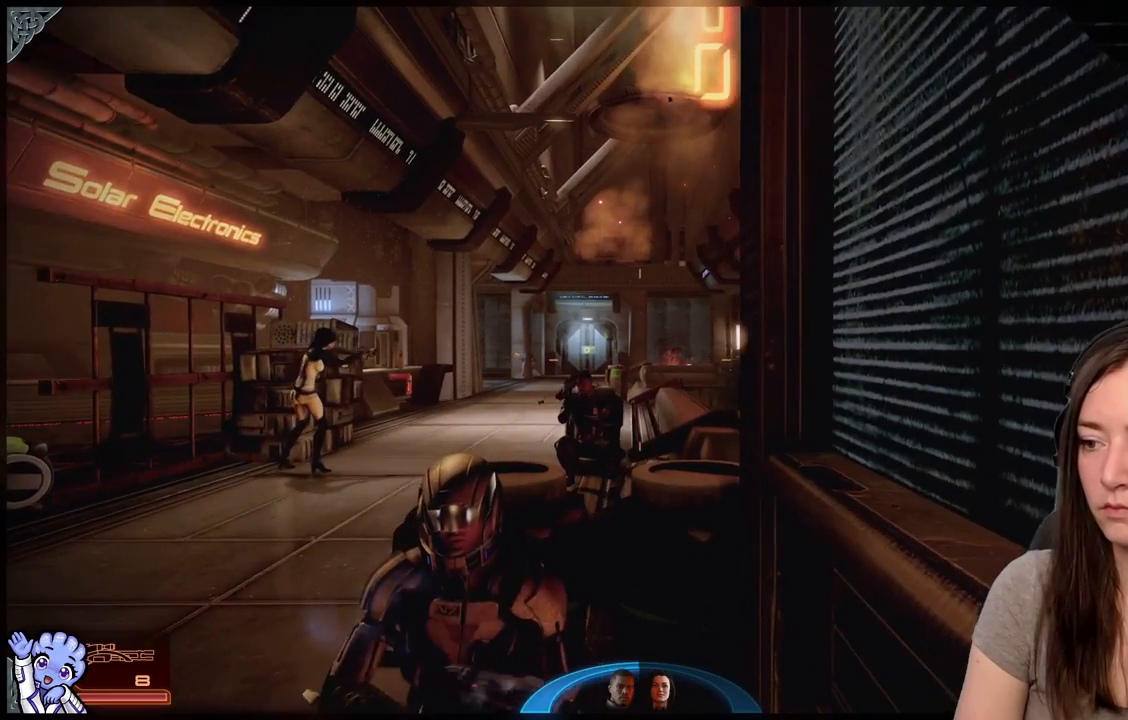
{"buttons": [], "left_stick": "center", "right_stick": "center", "events": [[50, "right_stick", "right"], [233, "right_stick", "center"]]}
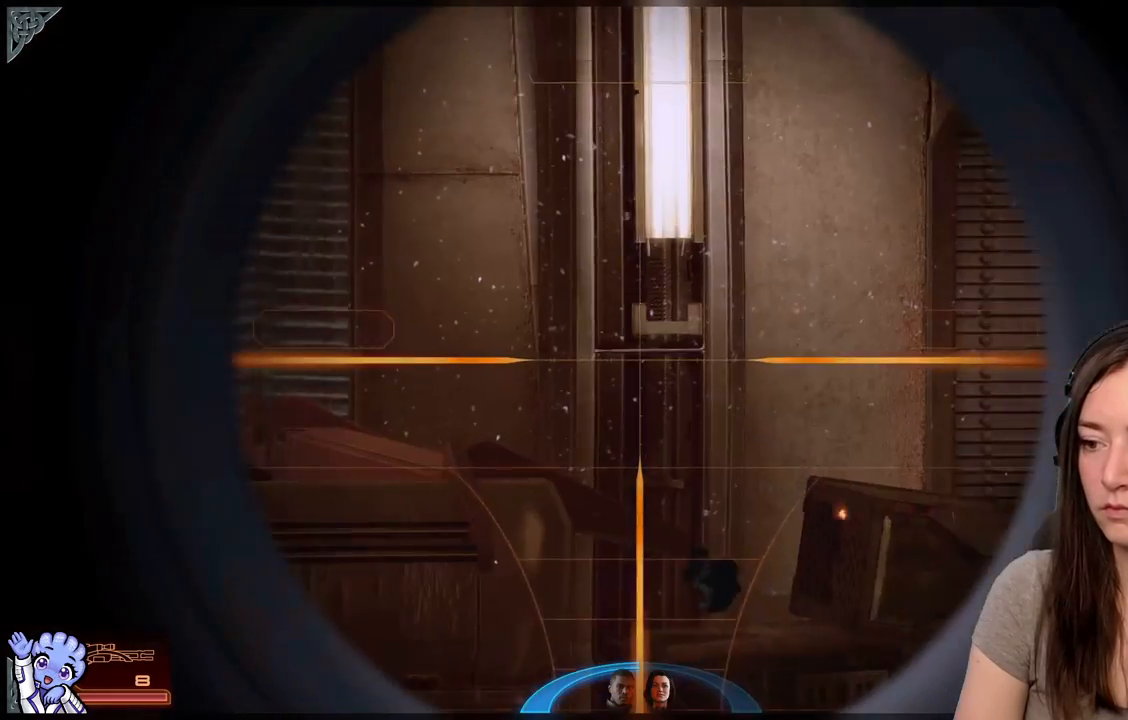
{"buttons": [], "left_stick": "center", "right_stick": "down-right", "events": [[33, "right_stick", "left"], [200, "right_stick", "down-left"], [467, "right_stick", "down-right"]]}
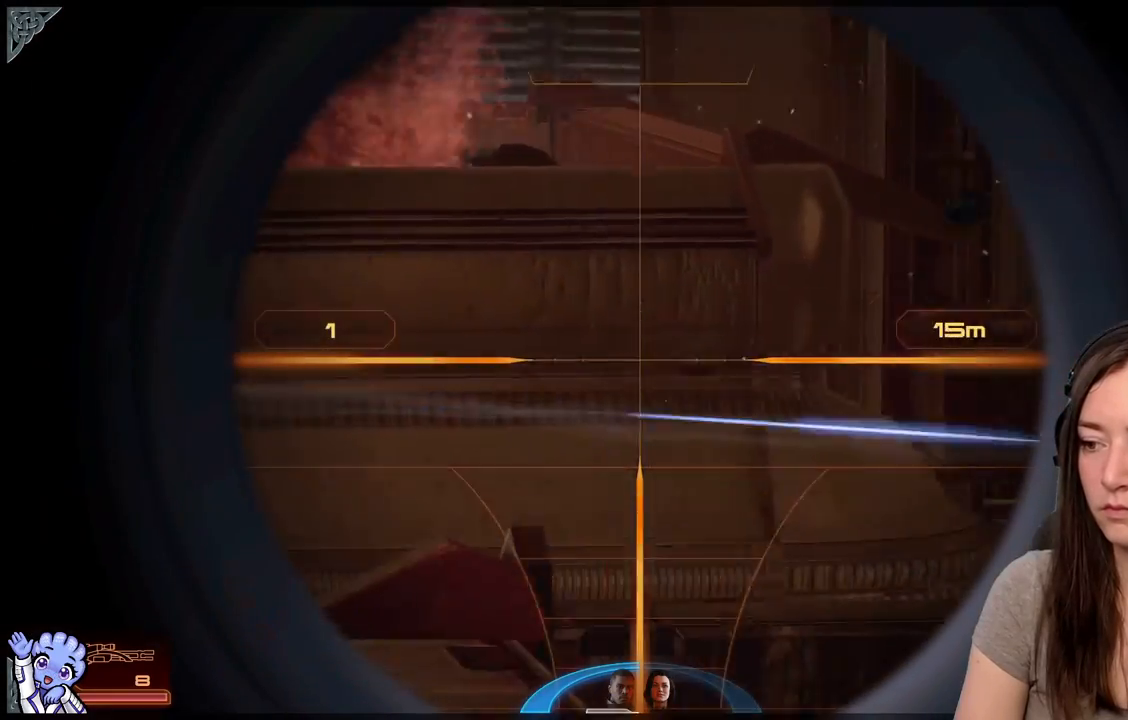
{"buttons": [], "left_stick": "center", "right_stick": "center", "events": [[67, "right_stick", "right"], [217, "right_stick", "up-right"], [317, "right_stick", "center"]]}
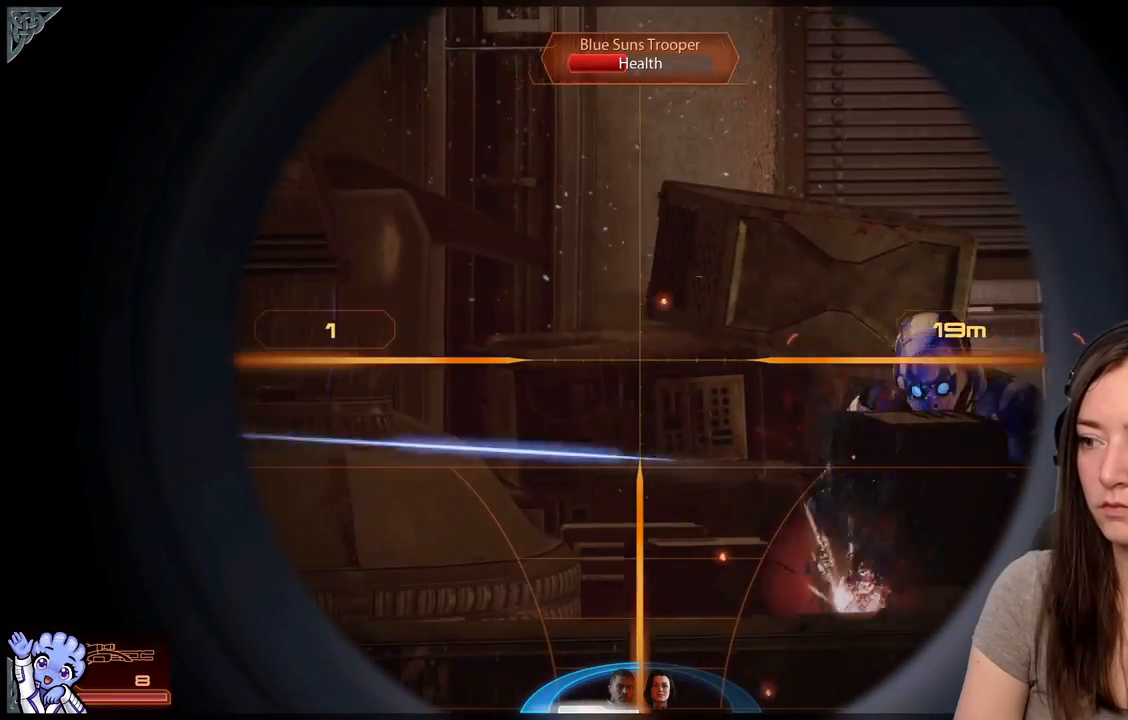
{"buttons": [], "left_stick": "center", "right_stick": "right", "events": [[100, "left_stick", "down-left"], [400, "left_stick", "center"], [400, "right_stick", "right"]]}
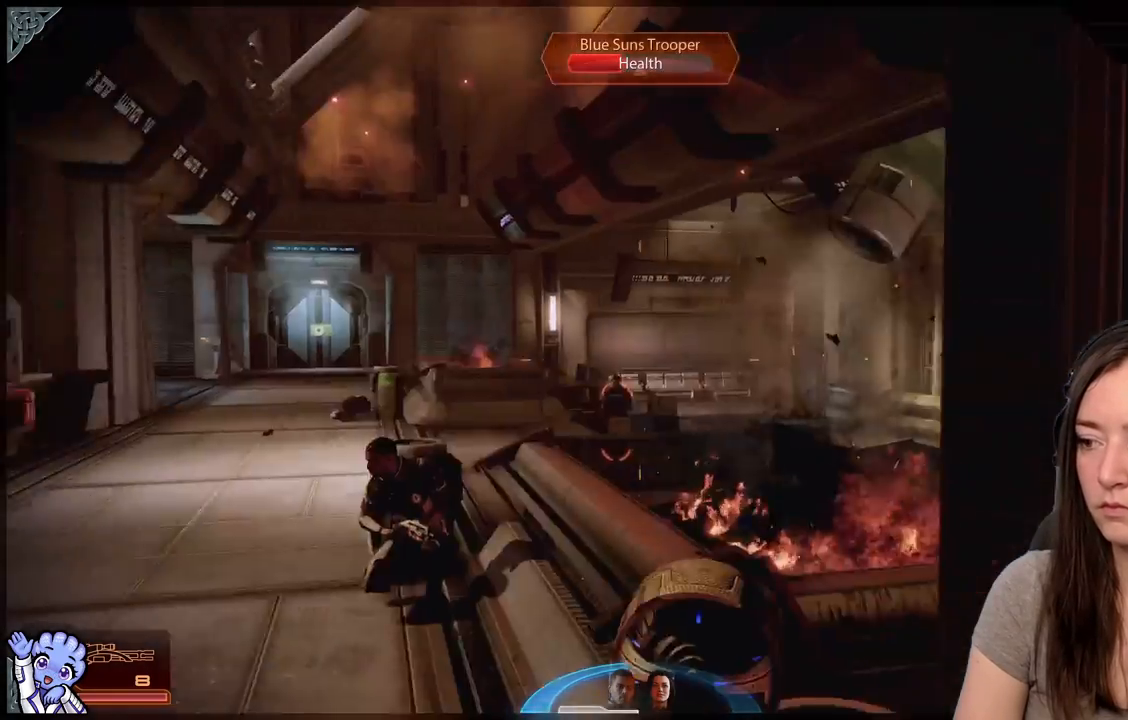
{"buttons": [], "left_stick": "center", "right_stick": "center", "events": [[83, "right_stick", "center"]]}
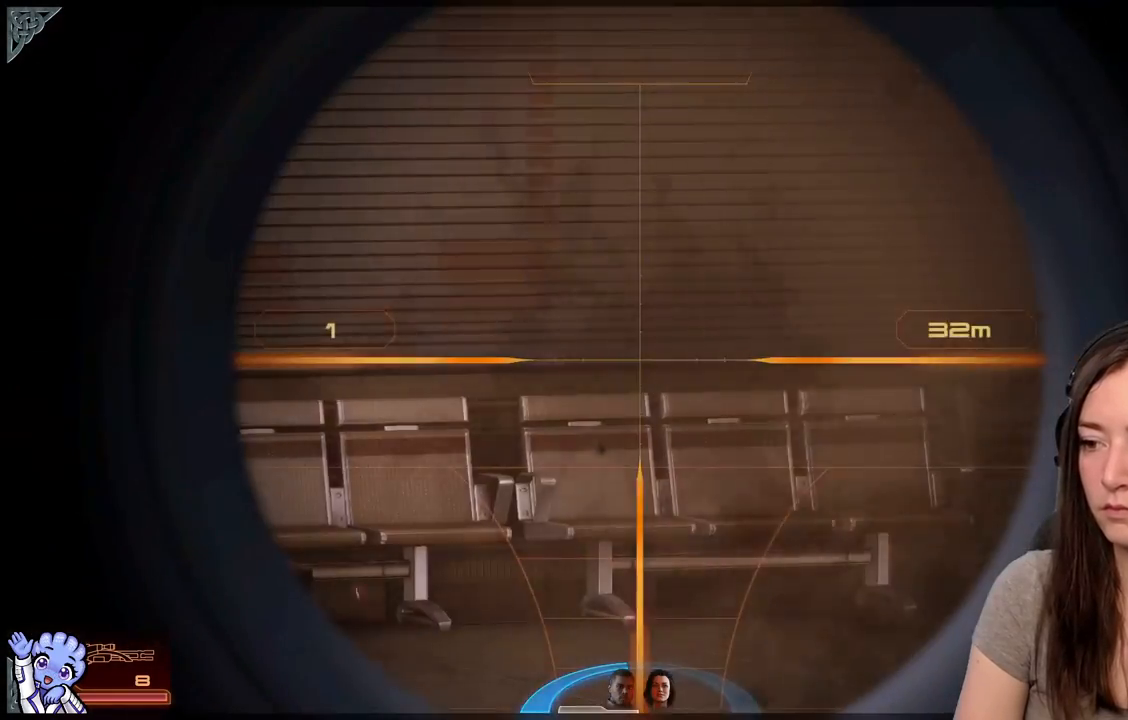
{"buttons": [], "left_stick": "center", "right_stick": "down-right", "events": [[67, "right_stick", "down"], [250, "right_stick", "down-right"]]}
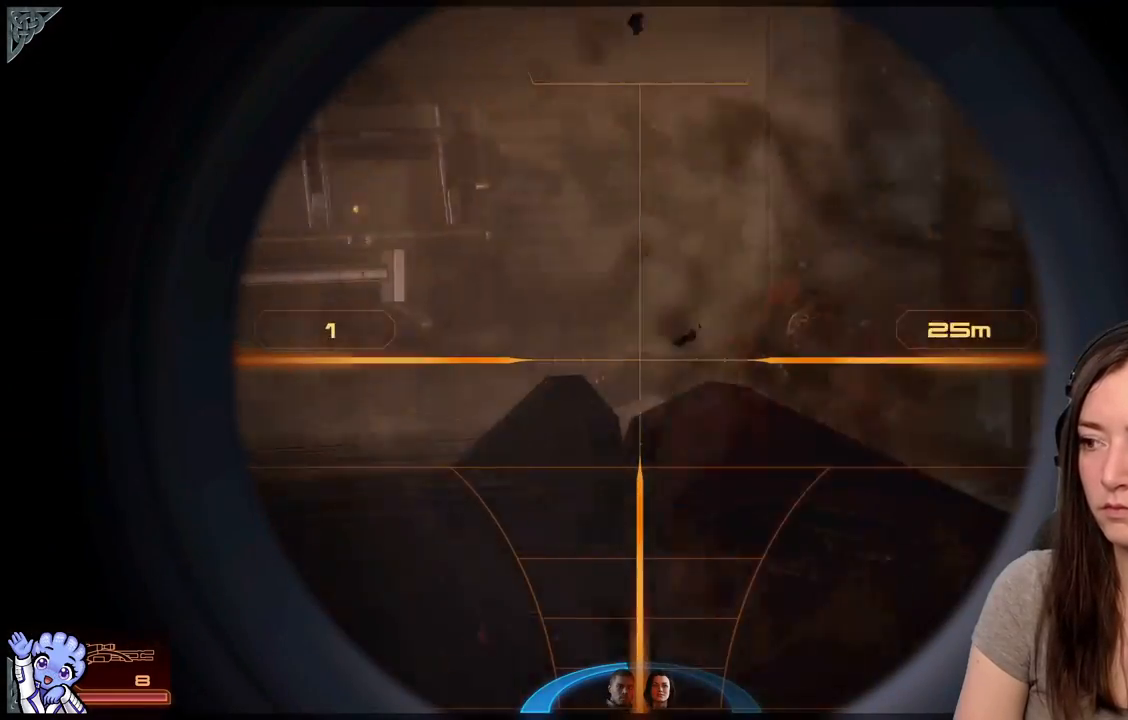
{"buttons": [], "left_stick": "center", "right_stick": "center", "events": [[150, "right_stick", "center"], [317, "right_stick", "left"], [500, "right_stick", "center"]]}
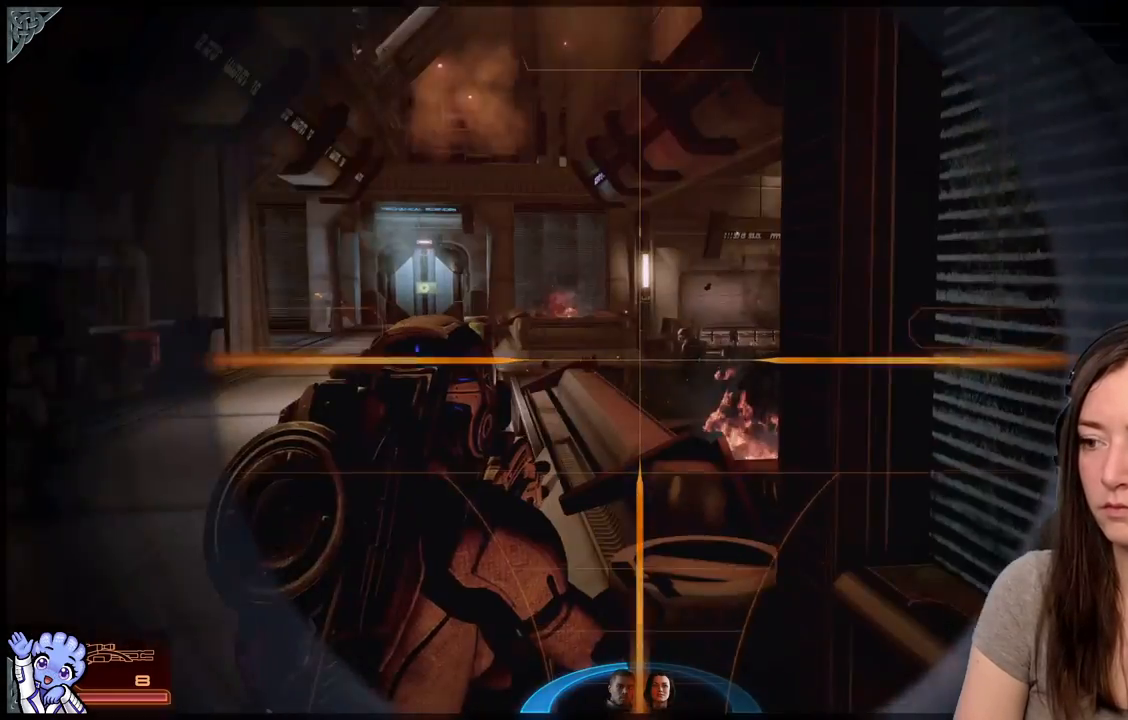
{"buttons": [], "left_stick": "down-left", "right_stick": "center", "events": [[150, "left_stick", "down-left"]]}
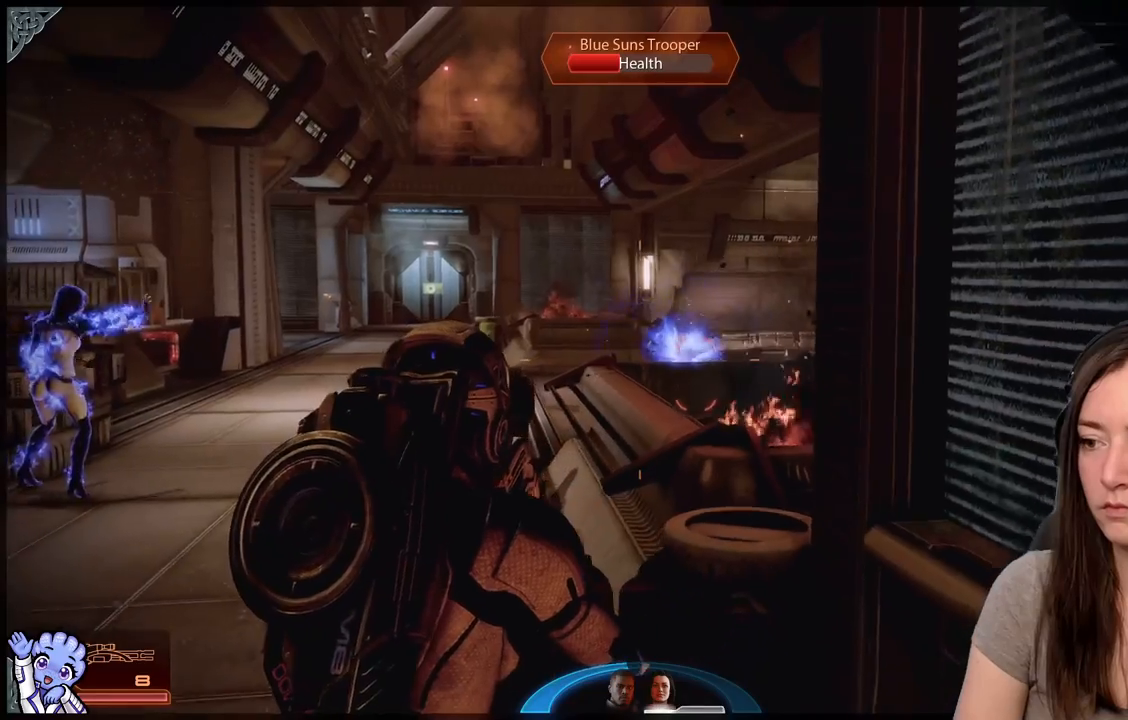
{"buttons": [], "left_stick": "up", "right_stick": "right", "events": [[317, "left_stick", "up-left"], [400, "left_stick", "up"], [450, "right_stick", "right"]]}
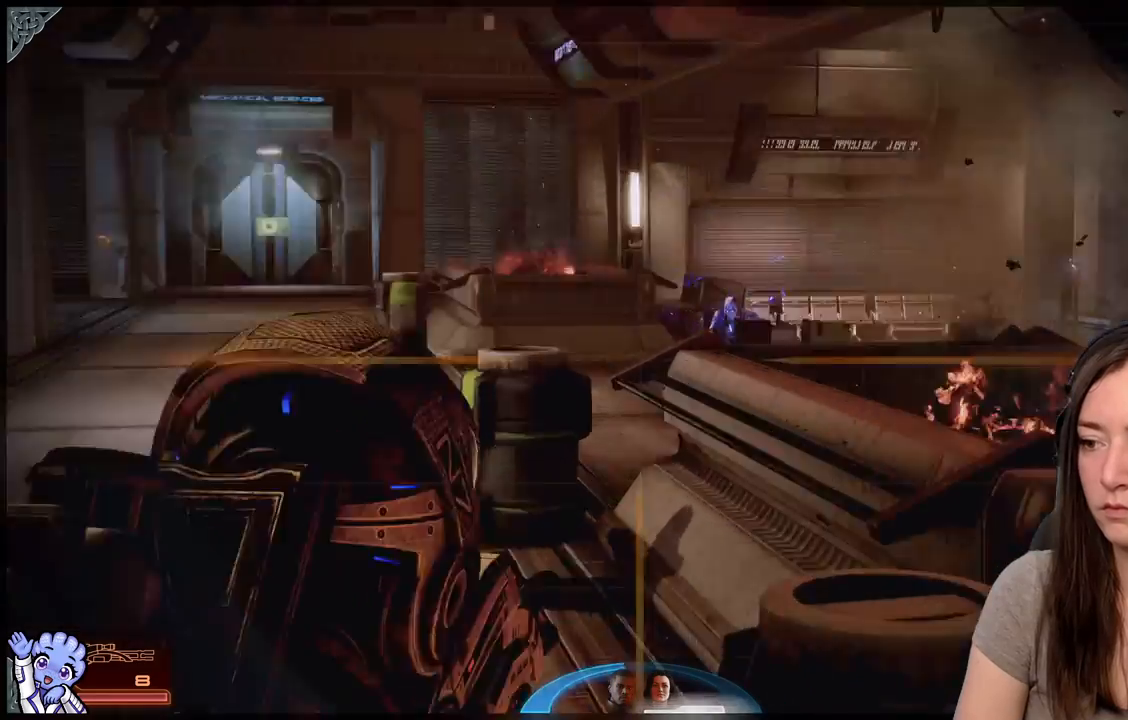
{"buttons": [], "left_stick": "center", "right_stick": "up-right", "events": [[167, "right_stick", "up-right"], [183, "left_stick", "center"]]}
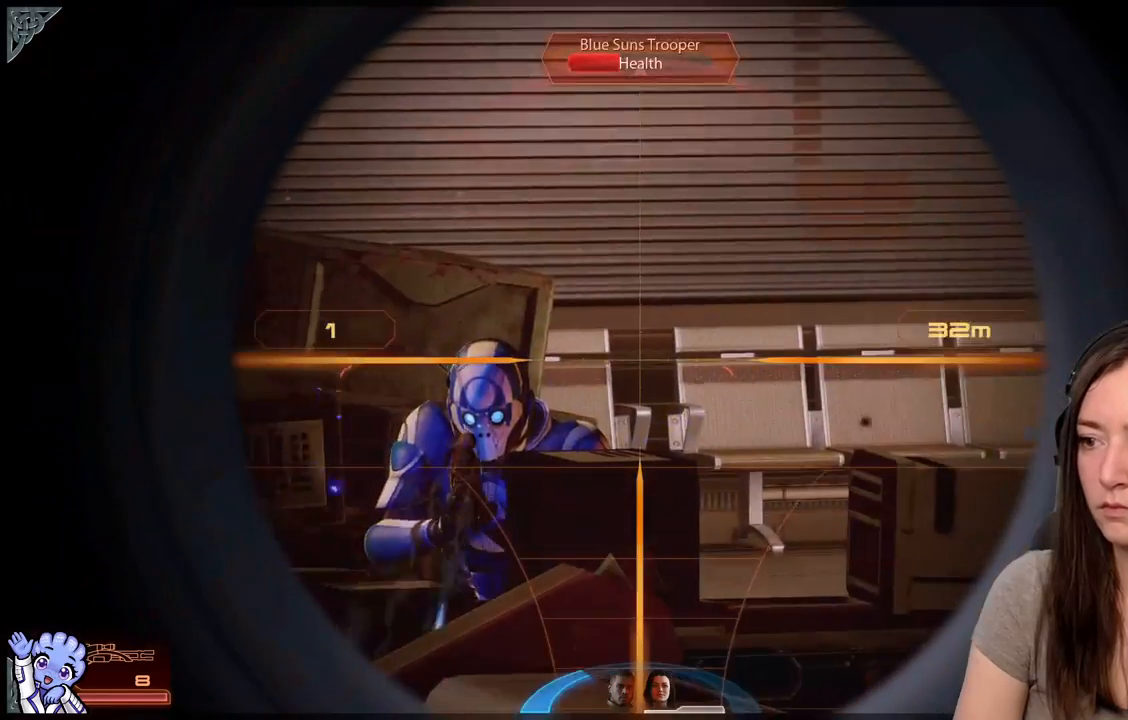
{"buttons": [], "left_stick": "center", "right_stick": "left", "events": [[33, "right_stick", "up-left"], [100, "right_stick", "down-left"], [417, "right_stick", "left"]]}
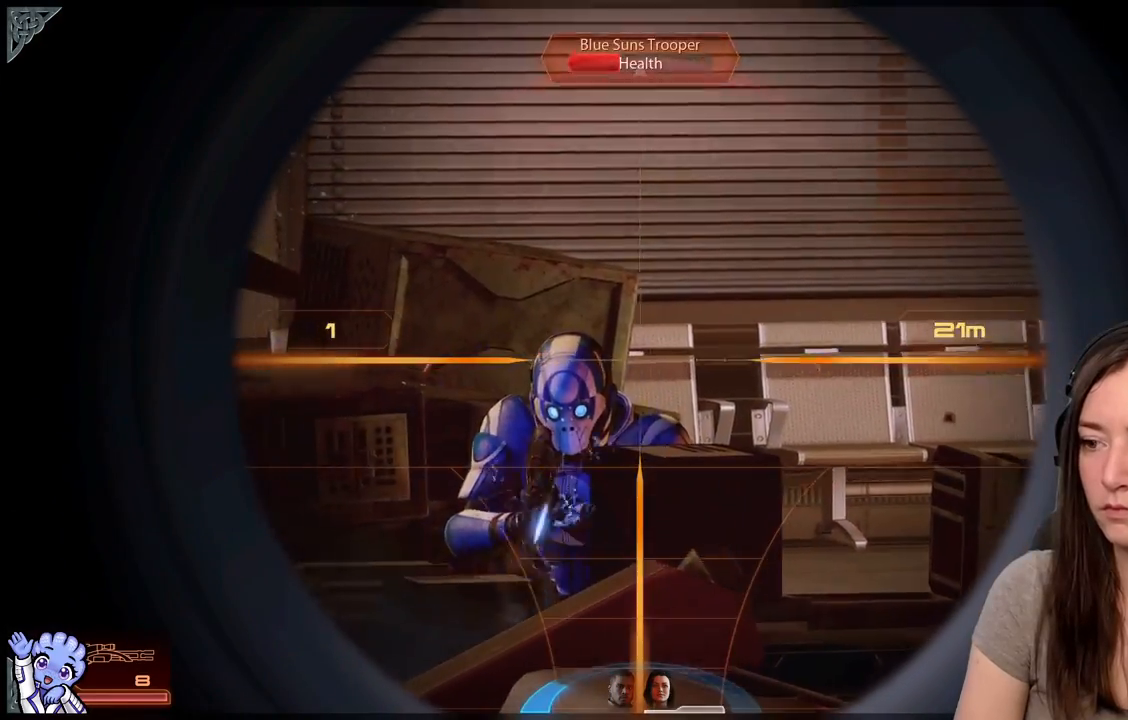
{"buttons": [], "left_stick": "down-left", "right_stick": "center", "events": [[67, "right_stick", "down-left"], [250, "R2", "down"], [333, "right_stick", "center"], [400, "R2", "up"], [500, "left_stick", "down-left"]]}
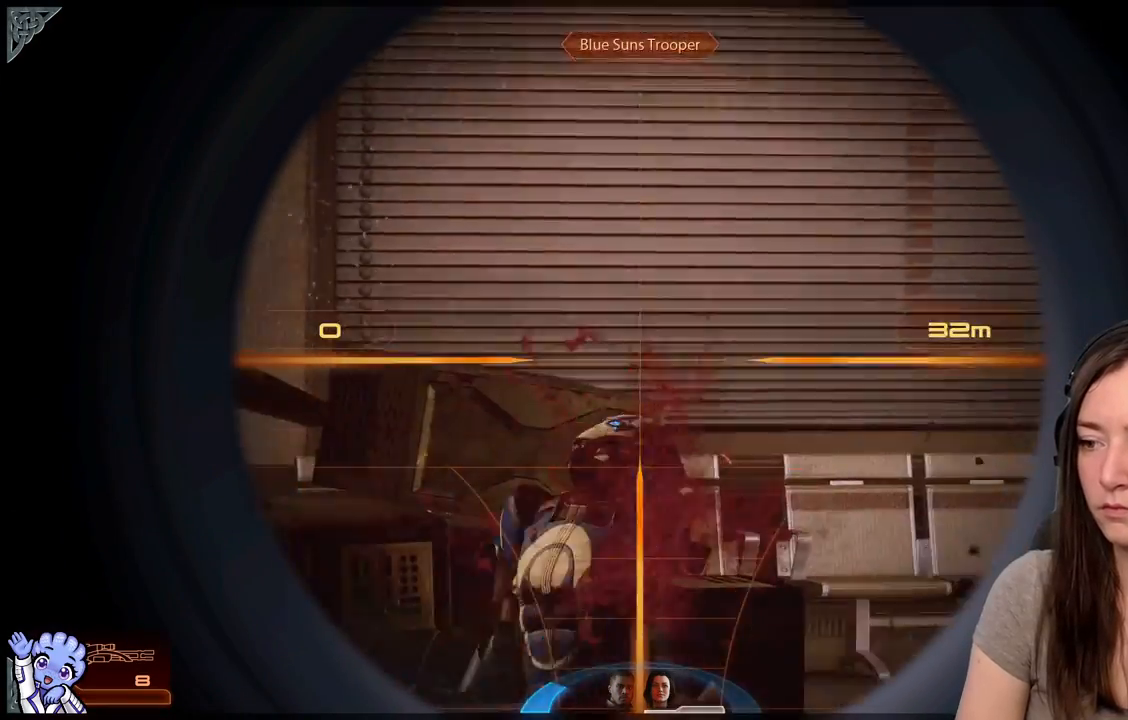
{"buttons": [], "left_stick": "center", "right_stick": "center", "events": [[467, "left_stick", "center"]]}
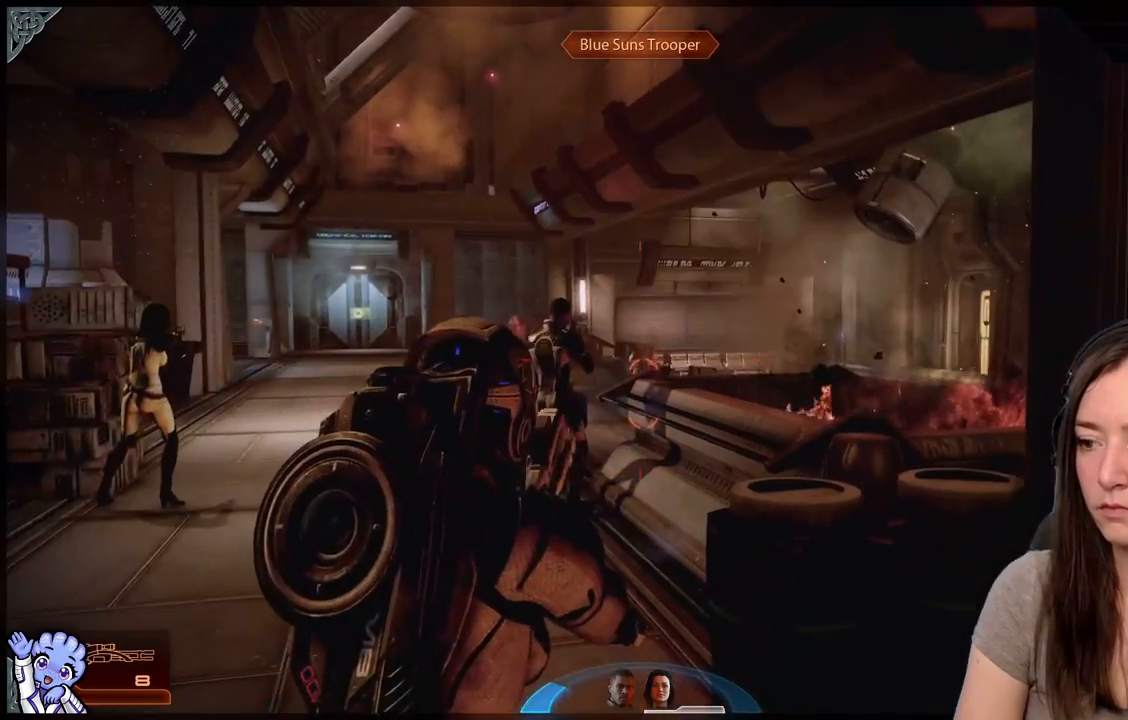
{"buttons": [], "left_stick": "center", "right_stick": "center", "events": []}
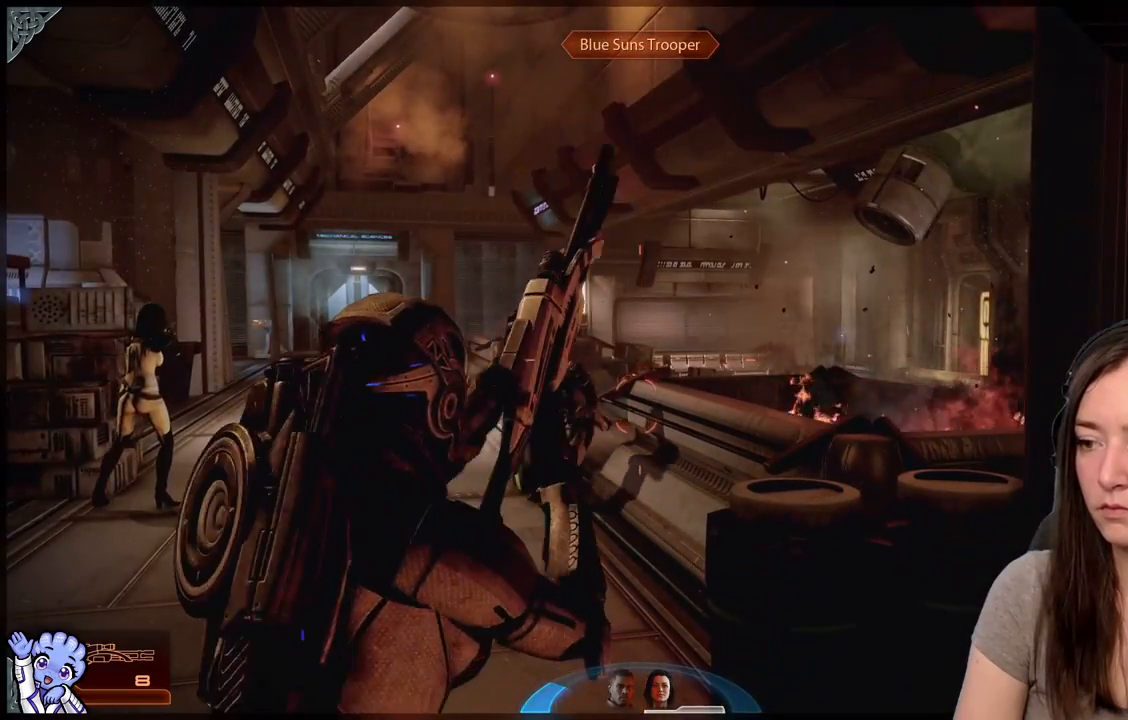
{"buttons": [], "left_stick": "up", "right_stick": "center", "events": [[300, "right_stick", "down-left"], [317, "left_stick", "up-left"], [417, "right_stick", "center"], [450, "left_stick", "up"]]}
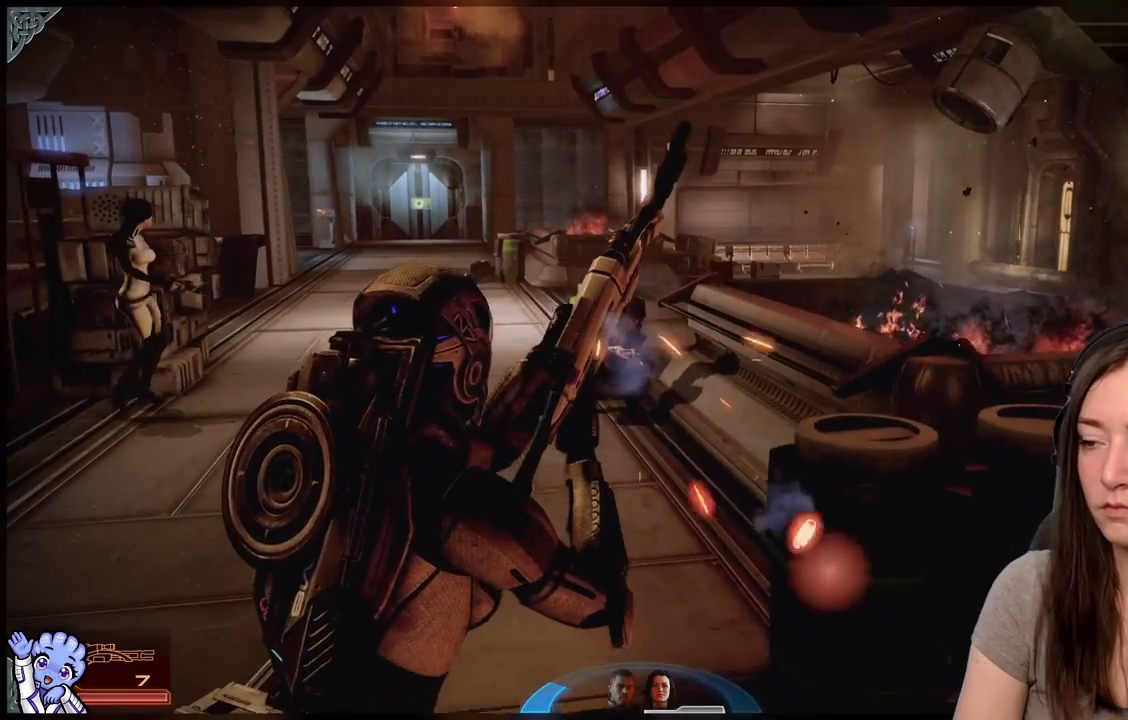
{"buttons": [], "left_stick": "up-left", "right_stick": "center", "events": [[83, "left_stick", "up-left"]]}